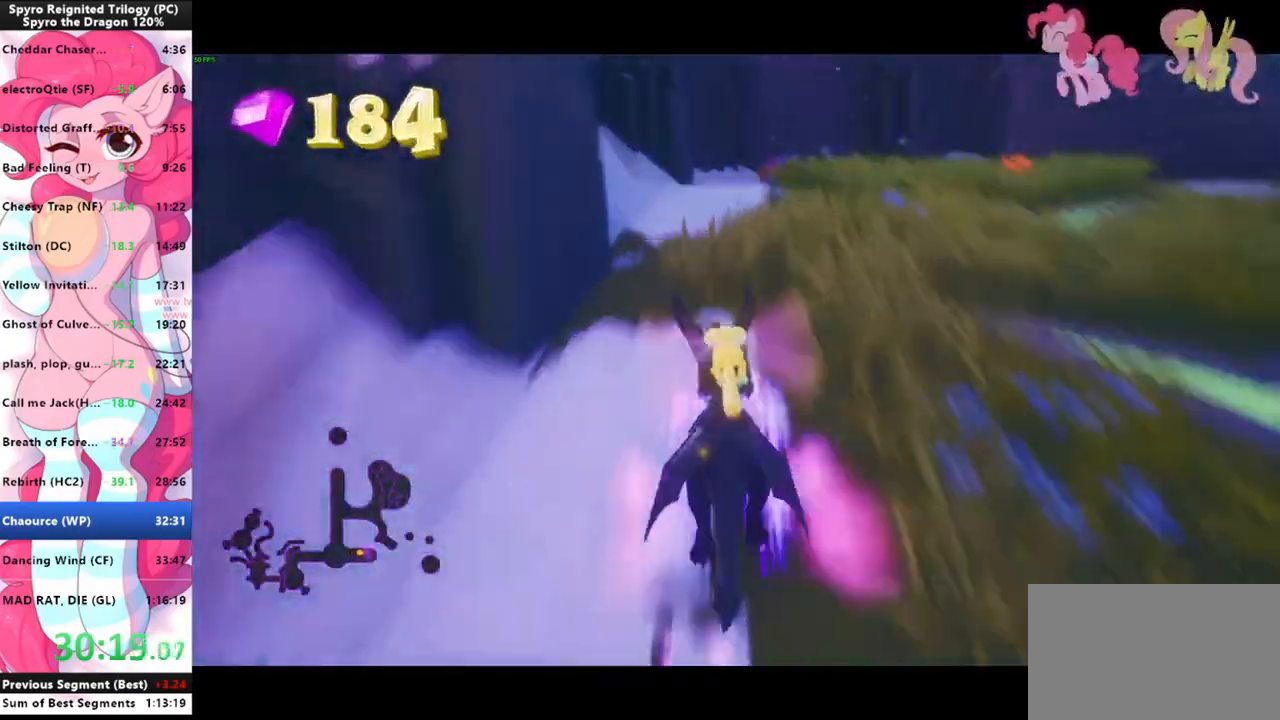
Gameplay with keyboard and mouse; each line is a JSON object with the keys and mouse buttons held at the frame after it. "events" lists presses ("down") and releases ("up") of "1", "3", "a", "d", "e", "f", "g", "q", "s", "shift", "space", "tab", "w", "mouse_left", "mouse_wheel" and "mouse_right" between this image and that frame as [ms after this image, input, new state], when the widget could be followed in between. "mouse_left", "mouse_wheel", "mouse_right" = the "left", "wheel", "right" buttons of the "mouse" list. No other keys are recorded. "wheel" means that the mouse wheel is clicked or scrolled. Mouse movement is not recorded.
{"keys": ["shift"], "mouse": [], "events": []}
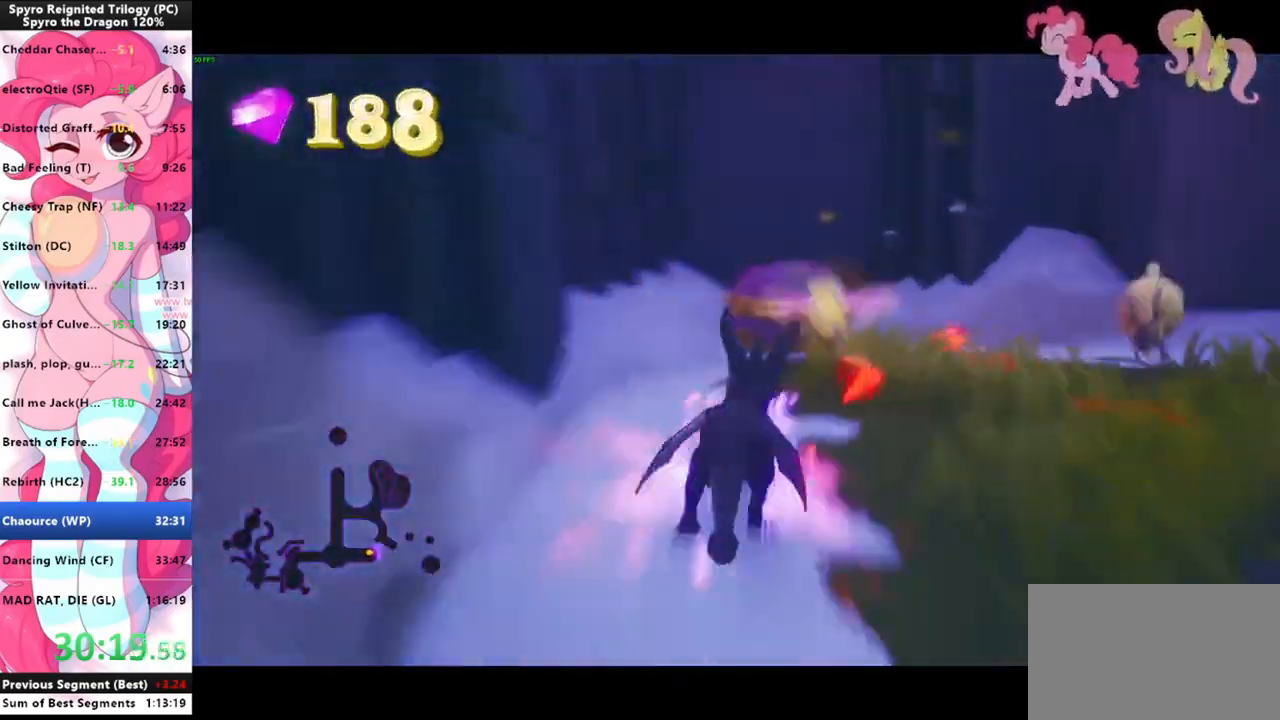
{"keys": ["shift"], "mouse": [], "events": []}
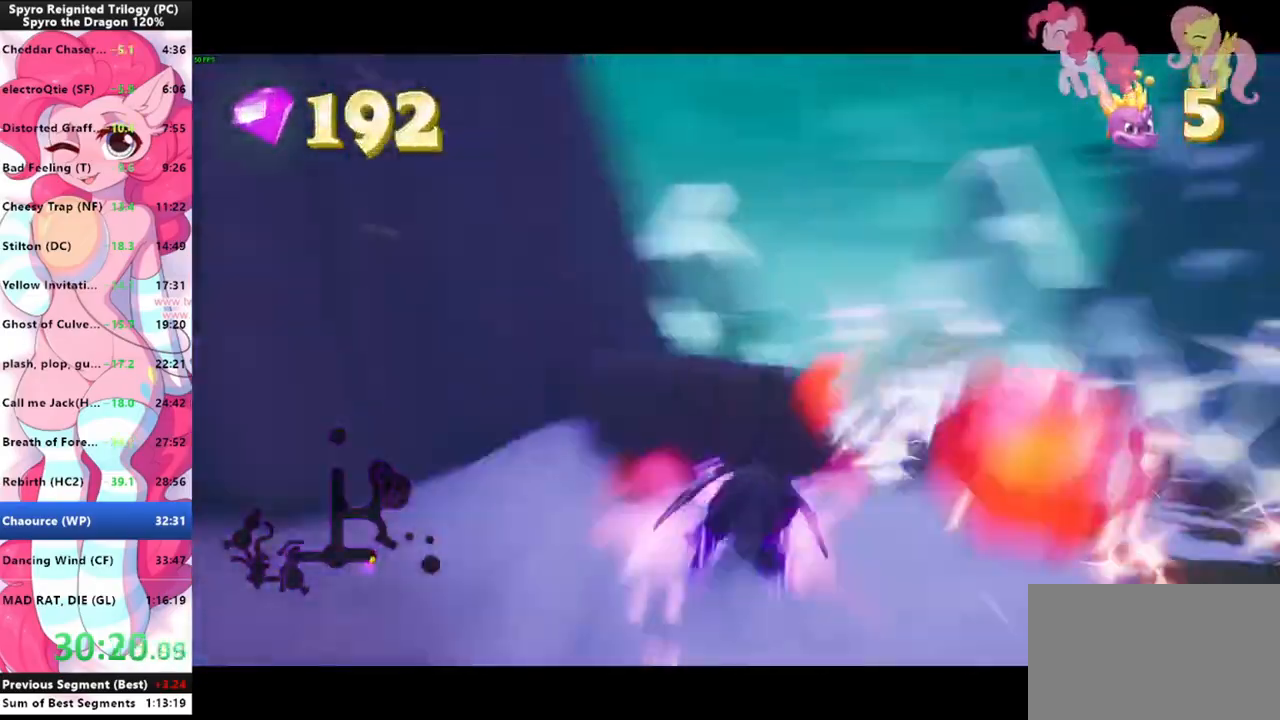
{"keys": ["shift"], "mouse": [], "events": [[233, "d", "down"], [466, "d", "up"]]}
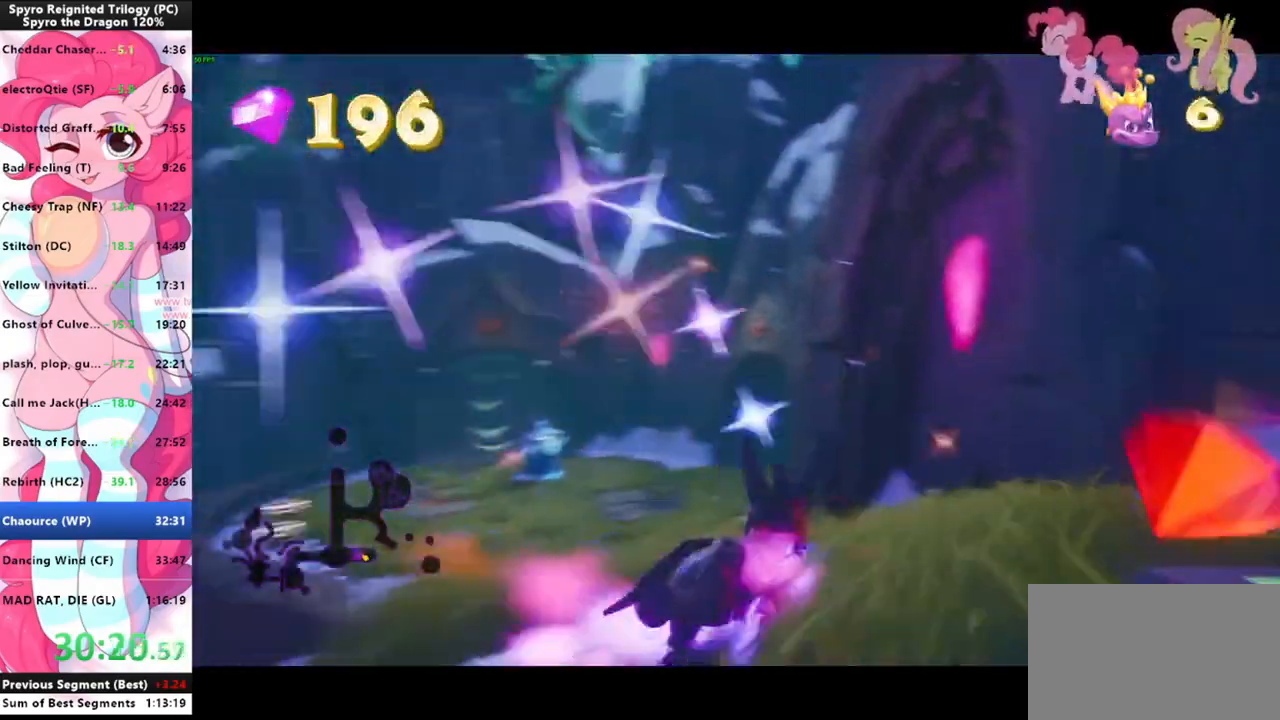
{"keys": ["shift"], "mouse": [], "events": []}
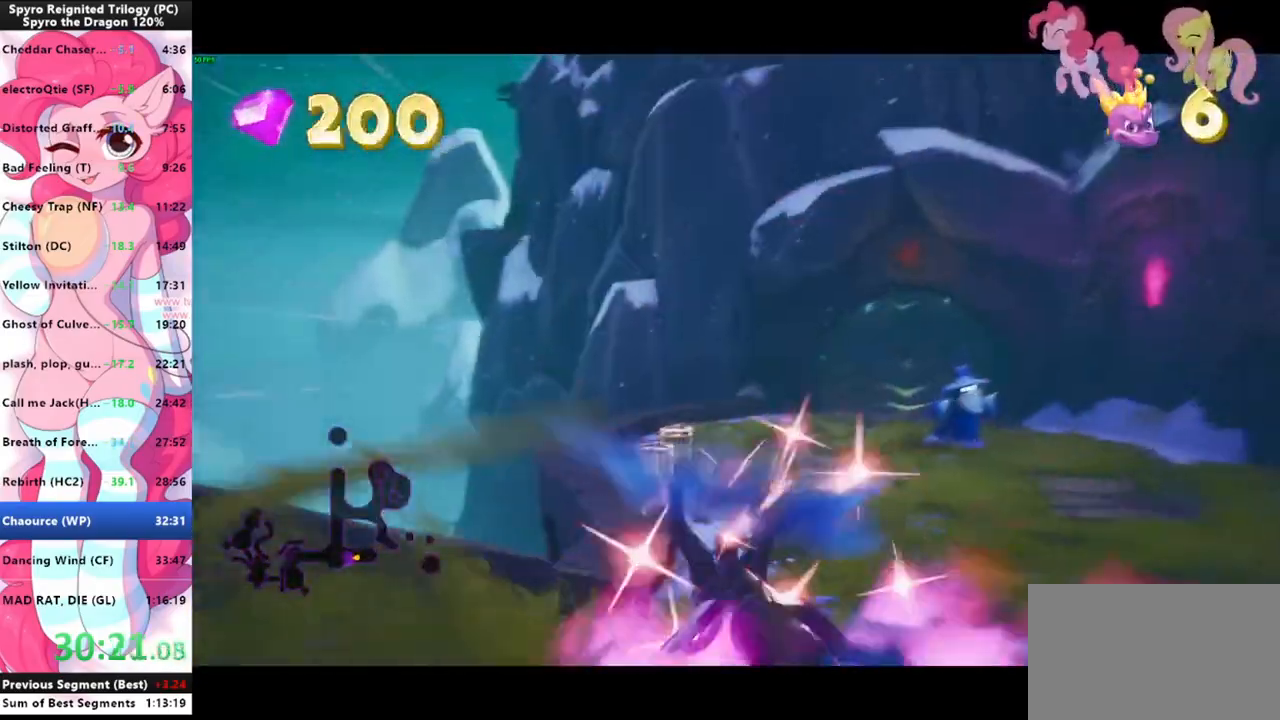
{"keys": ["shift"], "mouse": [], "events": []}
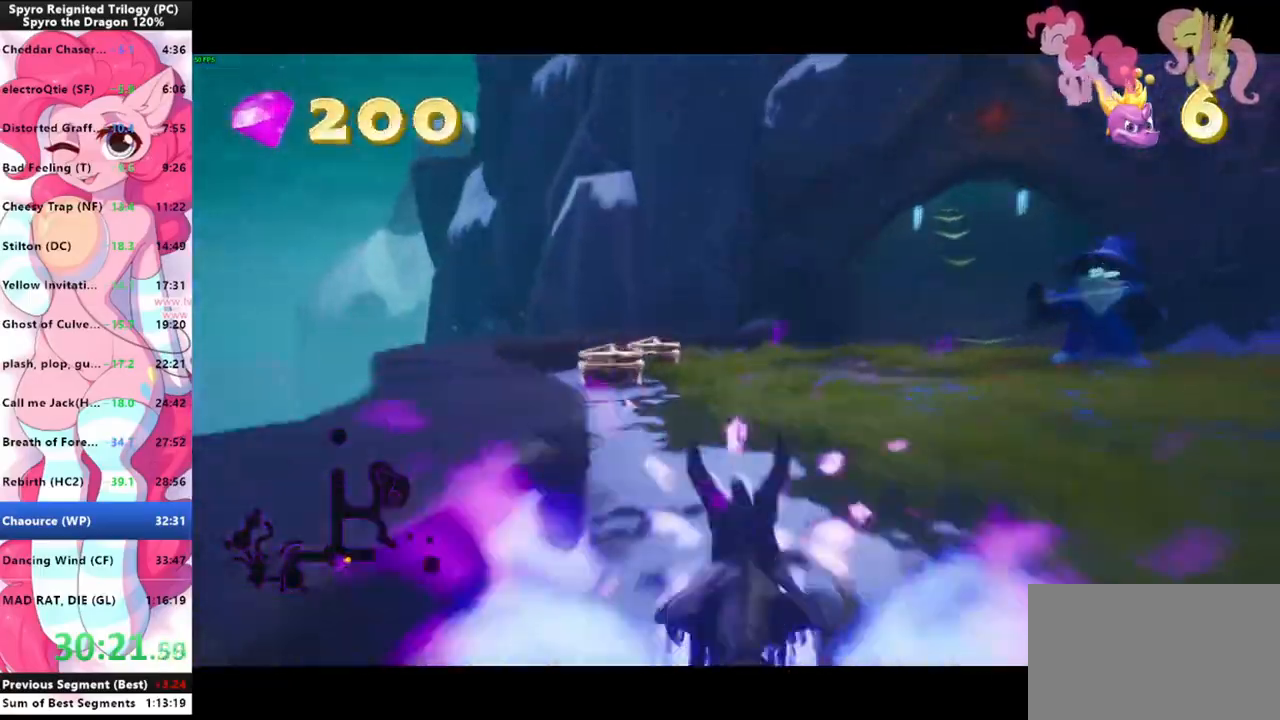
{"keys": ["shift"], "mouse": [], "events": []}
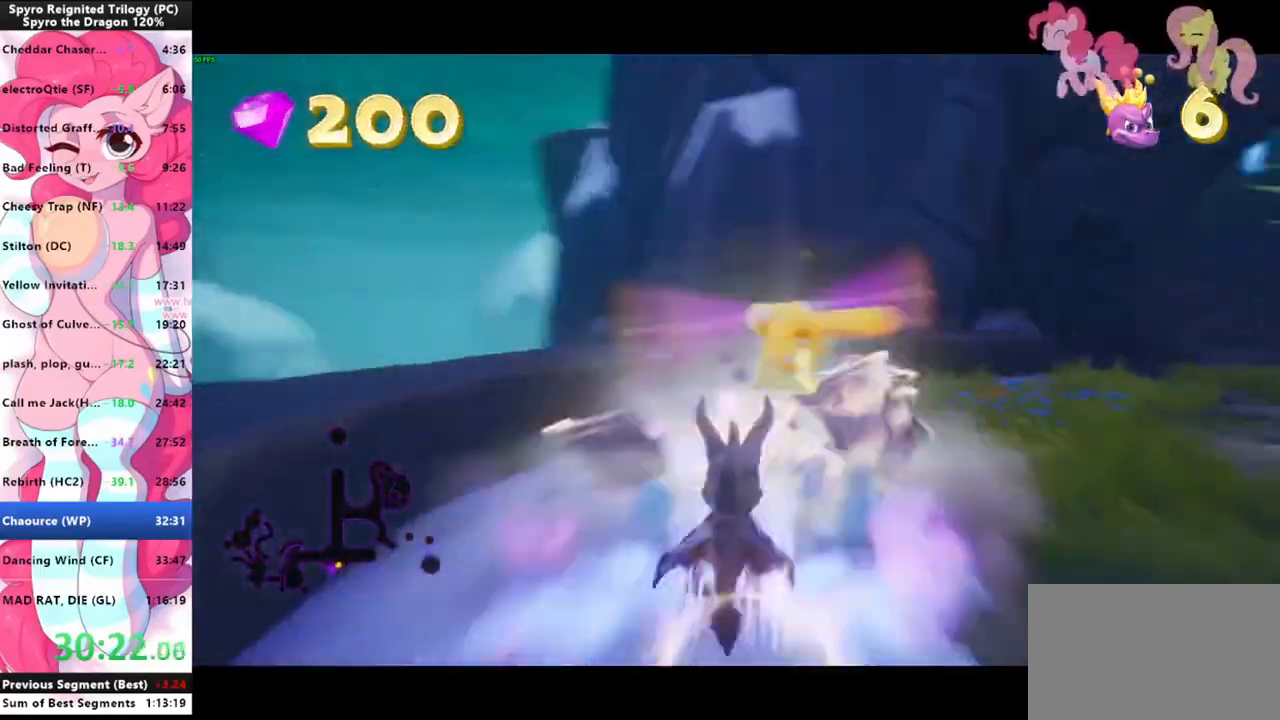
{"keys": ["shift"], "mouse": [], "events": []}
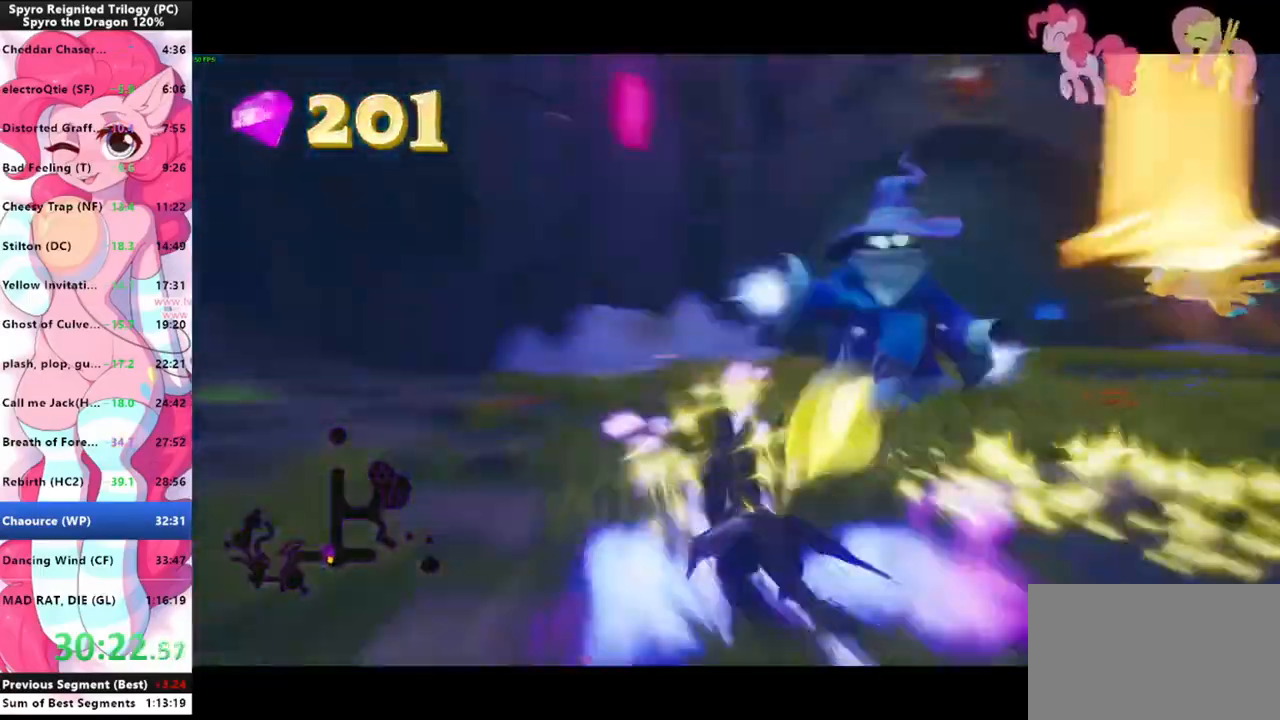
{"keys": ["shift"], "mouse": [], "events": [[200, "d", "down"], [366, "d", "up"]]}
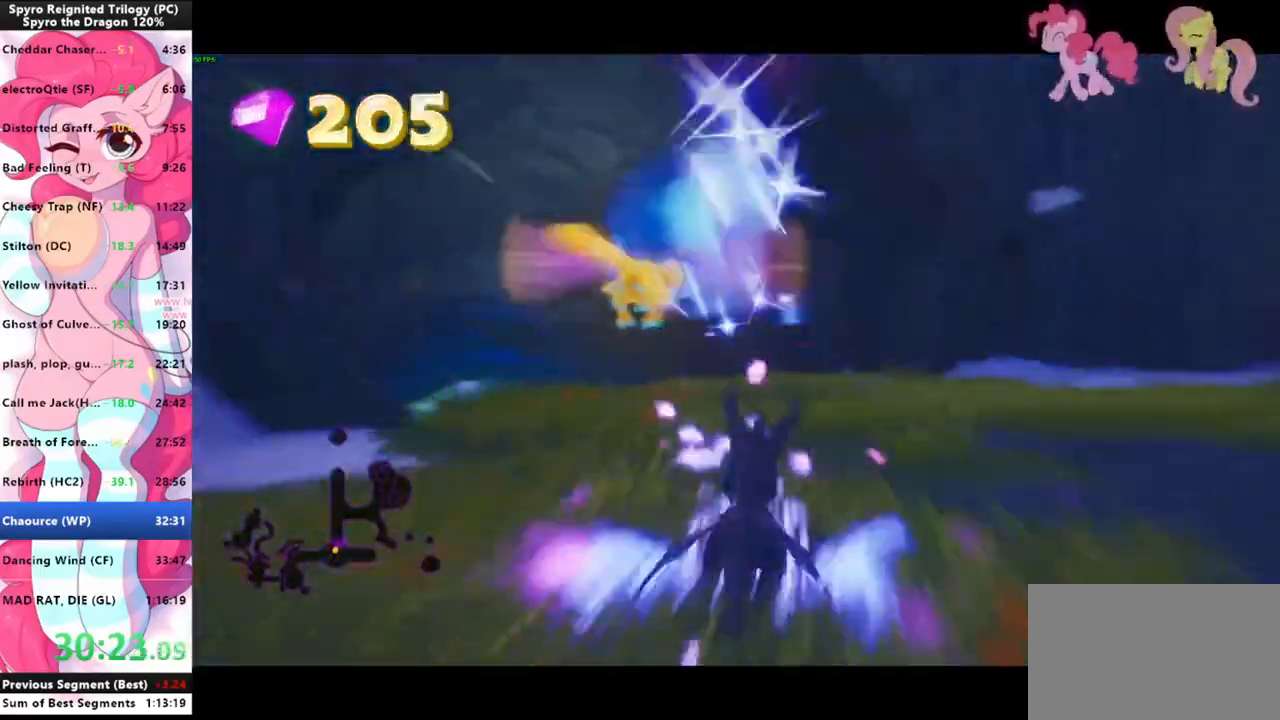
{"keys": ["shift"], "mouse": [], "events": []}
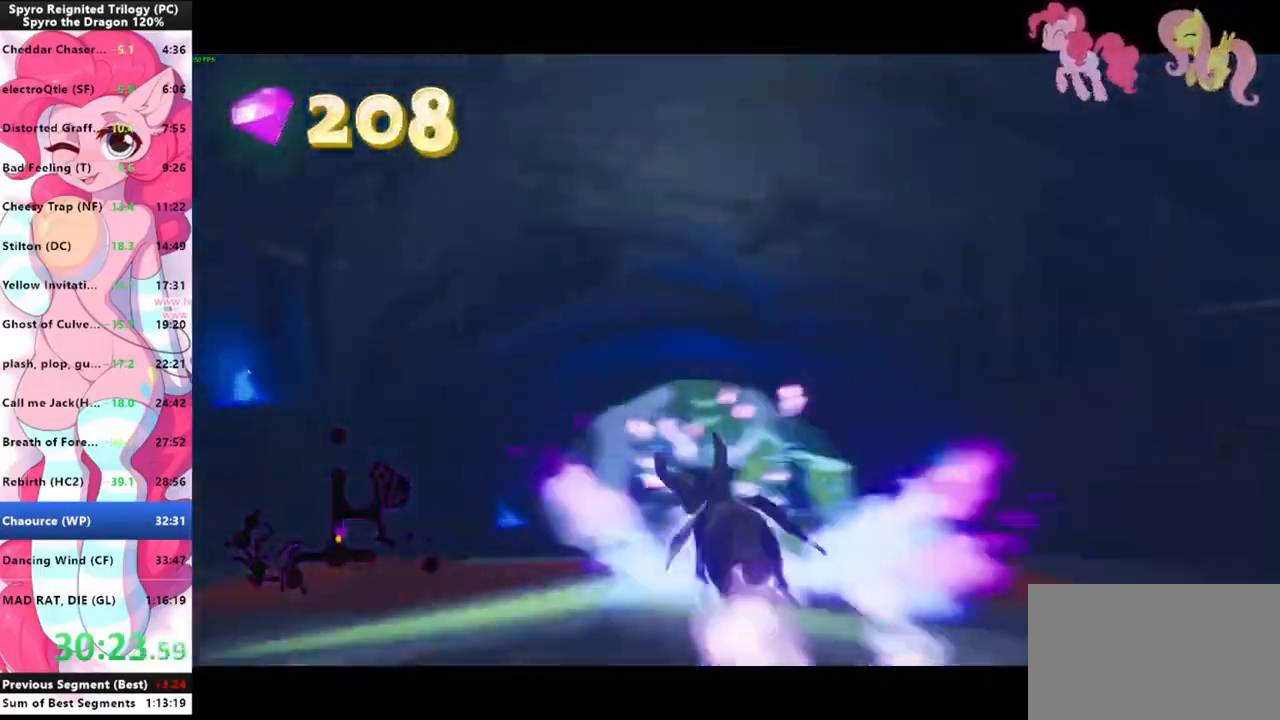
{"keys": ["shift"], "mouse": [], "events": []}
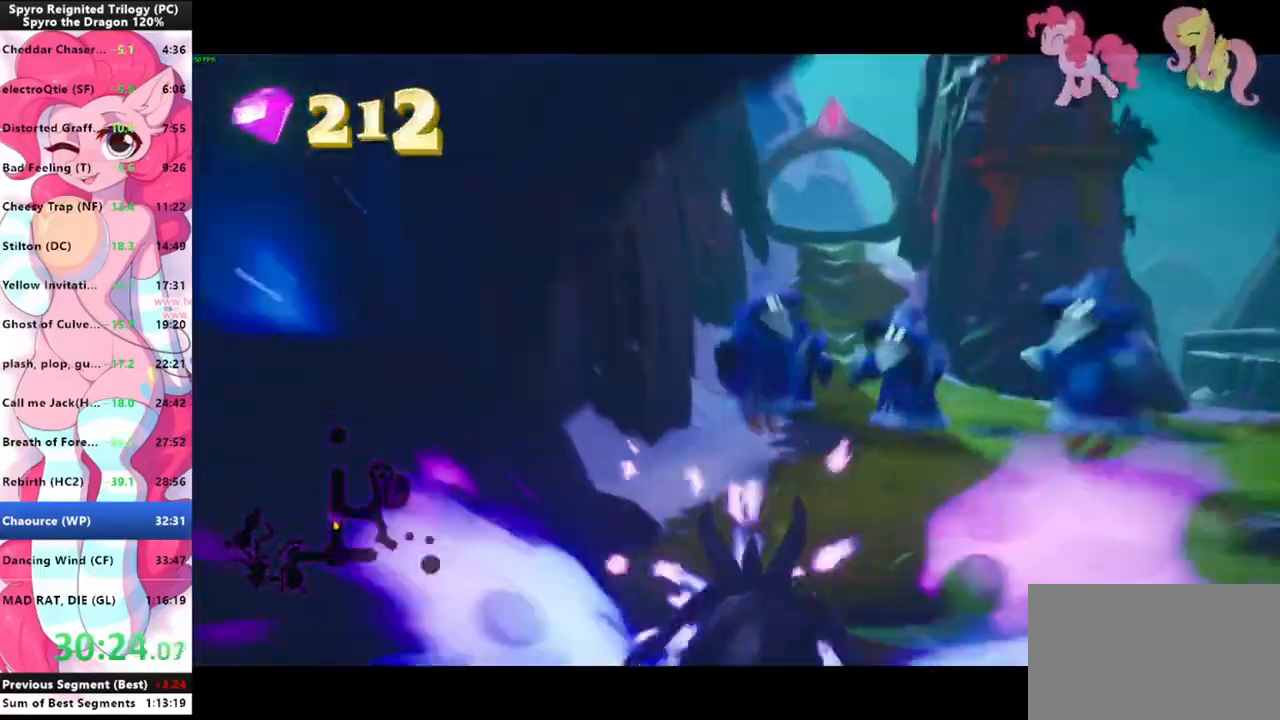
{"keys": ["shift"], "mouse": [], "events": []}
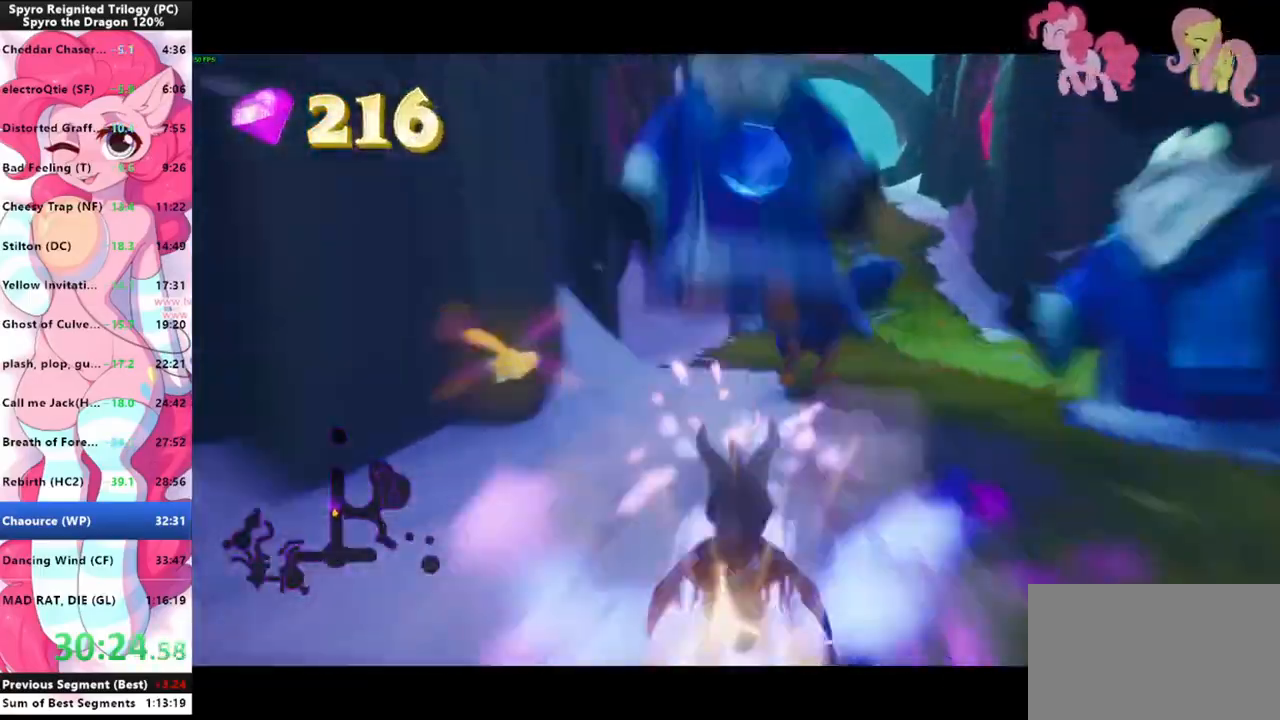
{"keys": ["shift"], "mouse": [], "events": []}
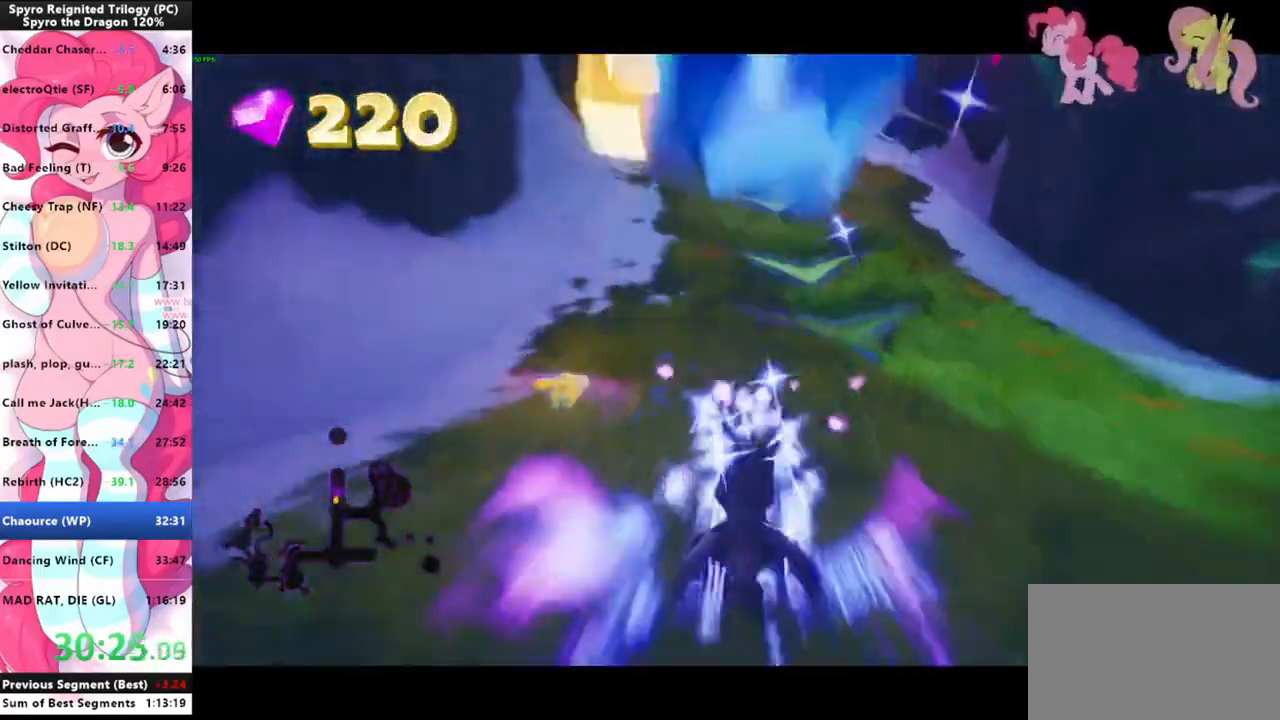
{"keys": ["shift"], "mouse": [], "events": []}
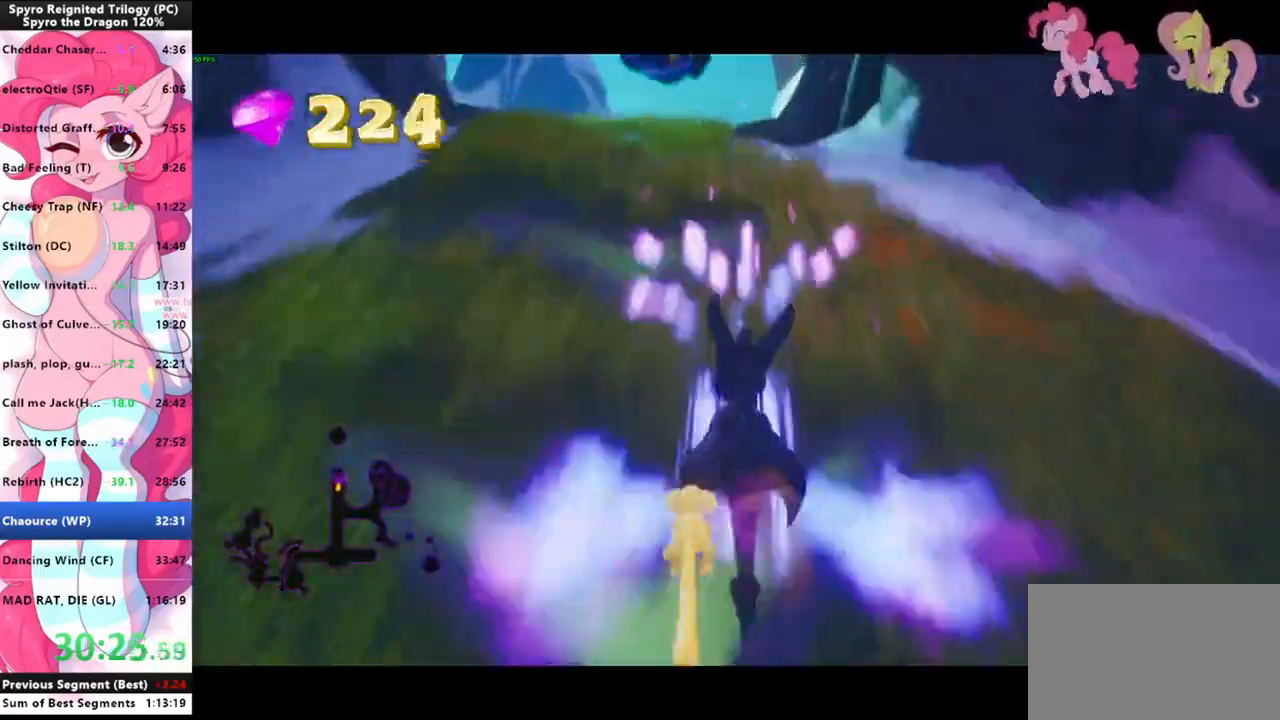
{"keys": ["shift", "space"], "mouse": [], "events": [[500, "space", "down"]]}
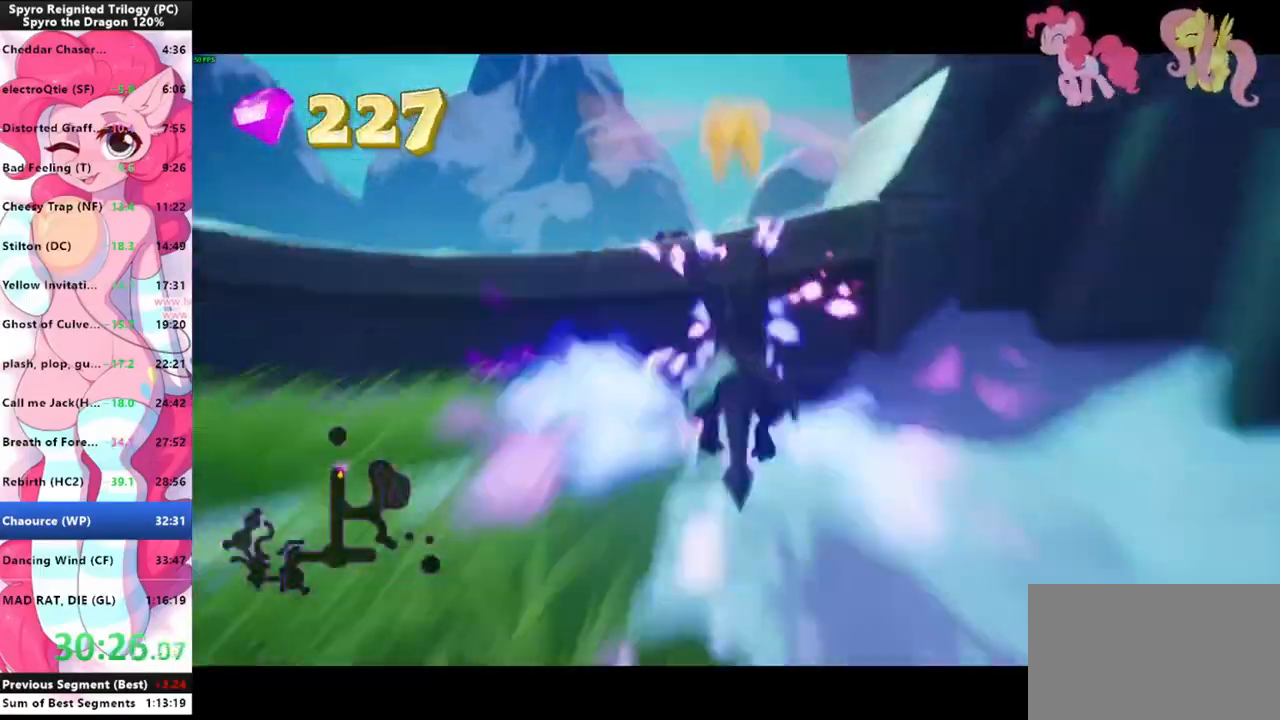
{"keys": ["shift", "space"], "mouse": [], "events": []}
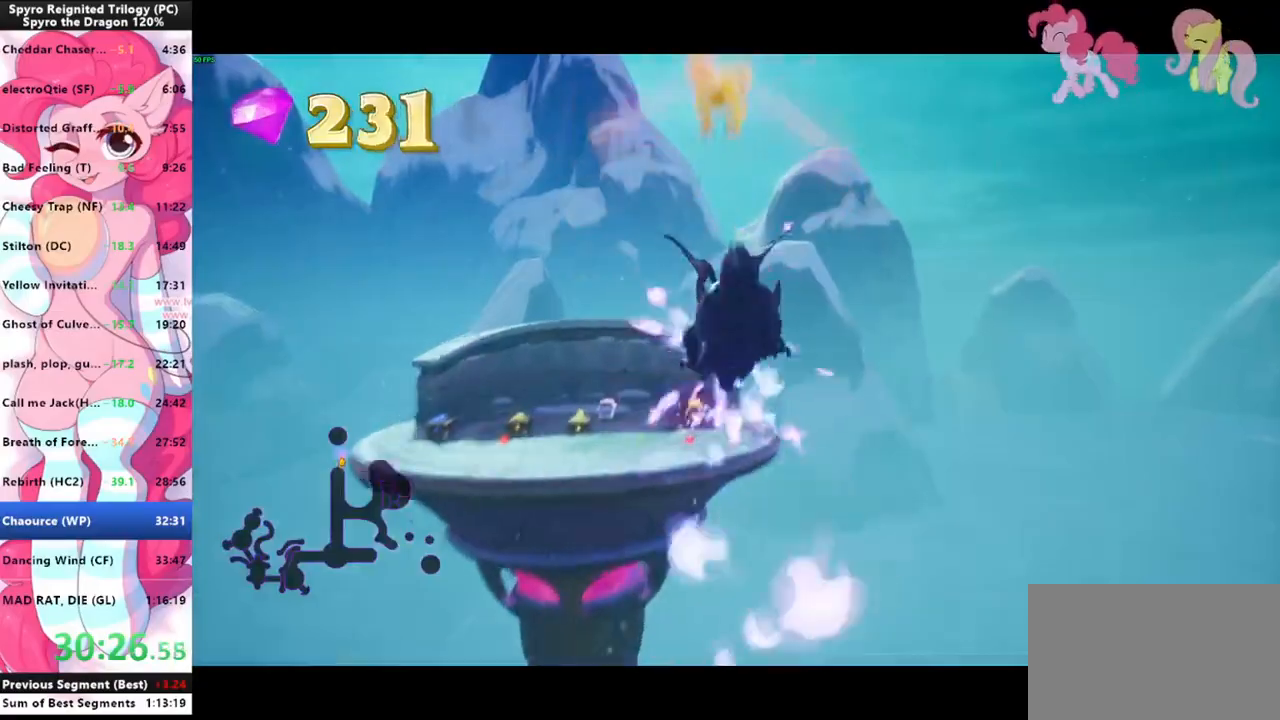
{"keys": ["shift"], "mouse": [], "events": [[133, "space", "up"]]}
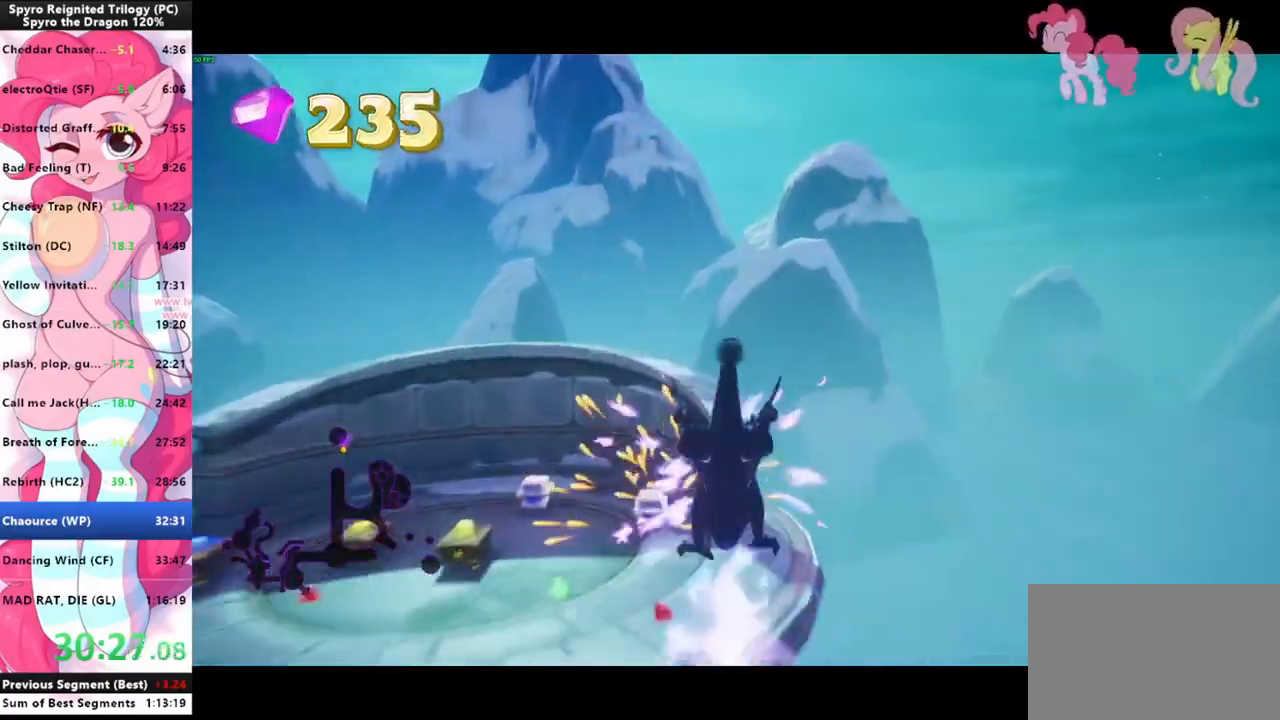
{"keys": ["a"], "mouse": [], "events": [[433, "shift", "up"], [500, "a", "down"]]}
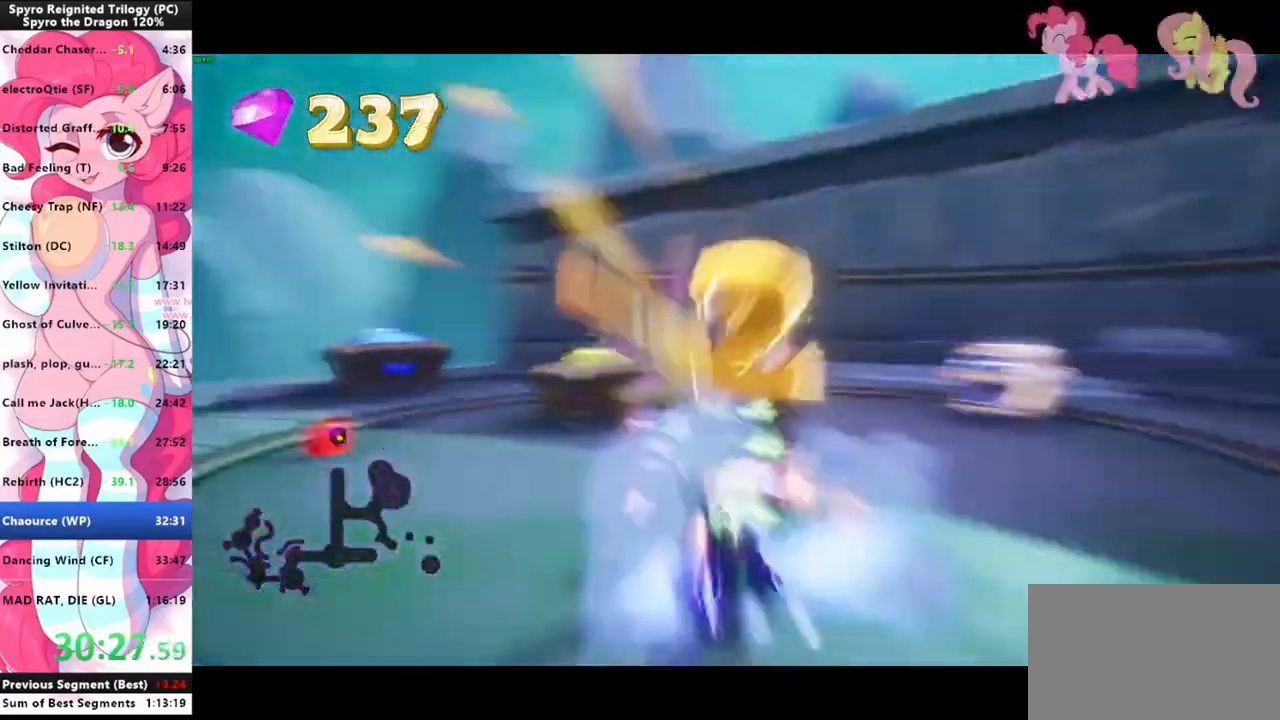
{"keys": ["d"], "mouse": [], "events": [[233, "s", "down"], [333, "a", "up"], [366, "d", "down"], [500, "s", "up"]]}
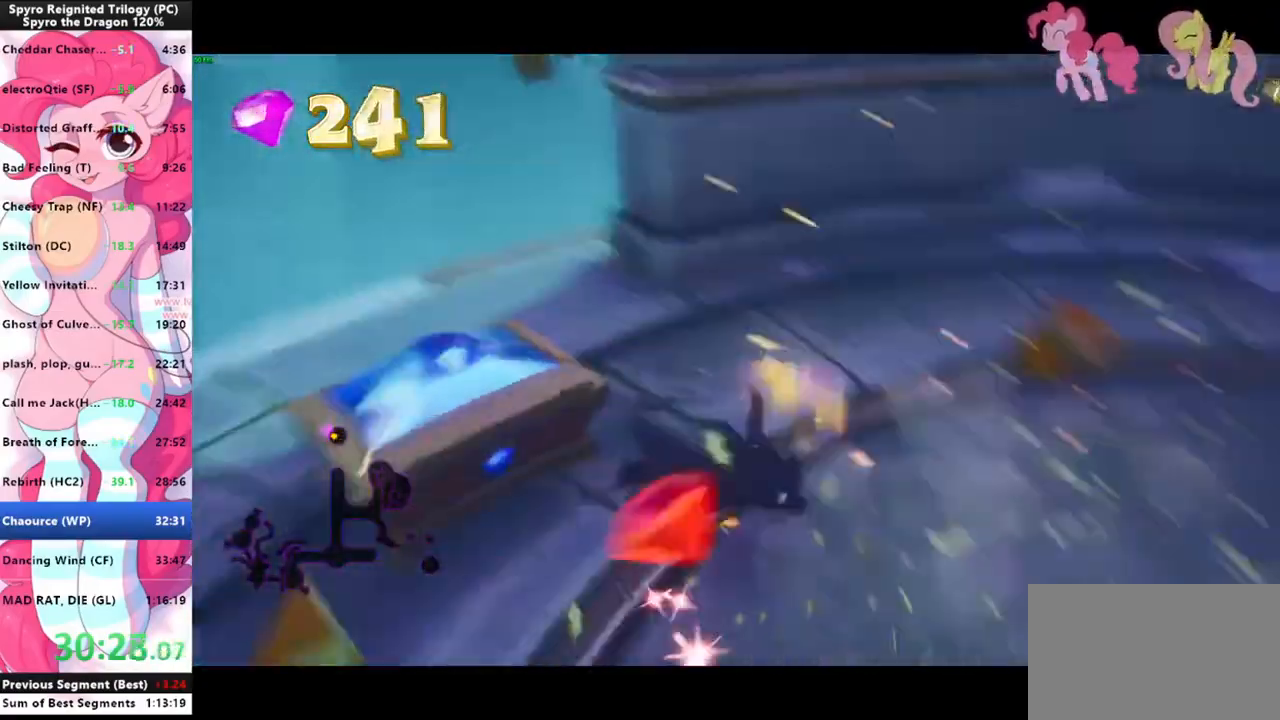
{"keys": ["a", "space", "w"], "mouse": [], "events": [[133, "d", "up"], [200, "a", "down"], [300, "mouse_left", "down"], [366, "mouse_left", "up"], [433, "w", "down"], [466, "space", "down"]]}
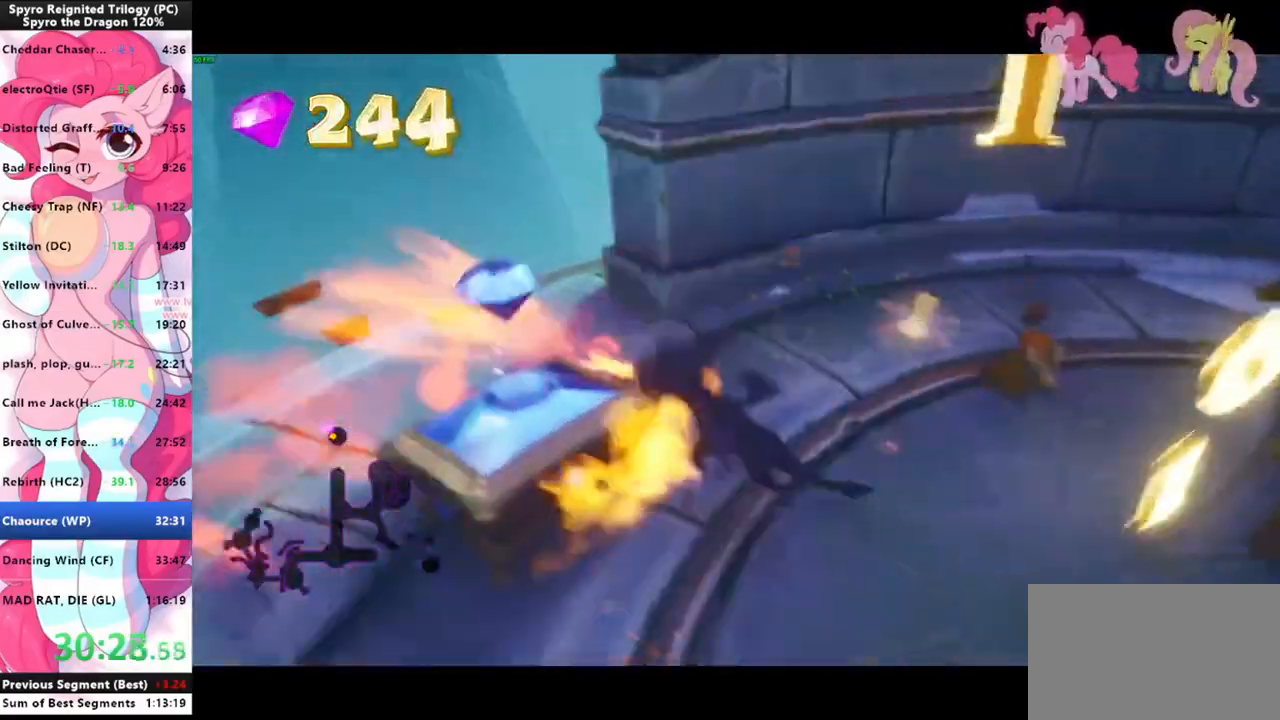
{"keys": ["d"], "mouse": [], "events": [[166, "space", "up"], [166, "w", "up"], [266, "a", "up"], [266, "s", "down"], [333, "d", "down"], [400, "s", "up"]]}
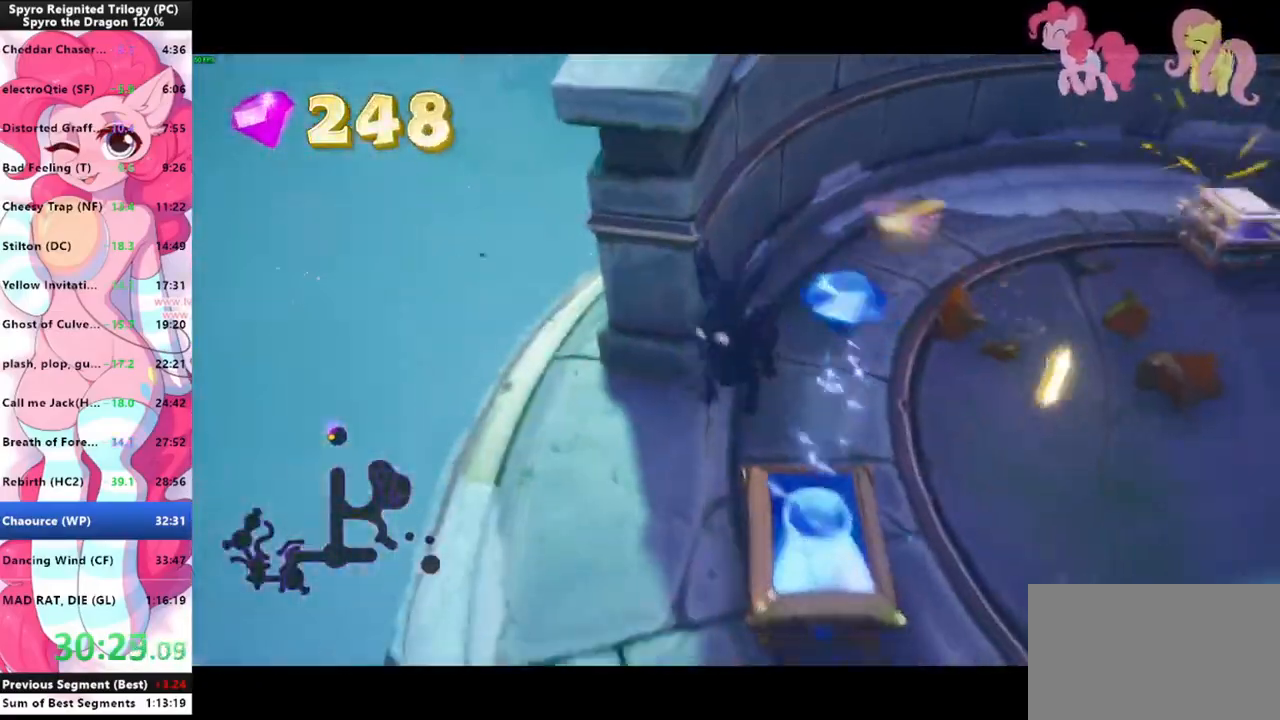
{"keys": [], "mouse": [], "events": [[133, "d", "up"]]}
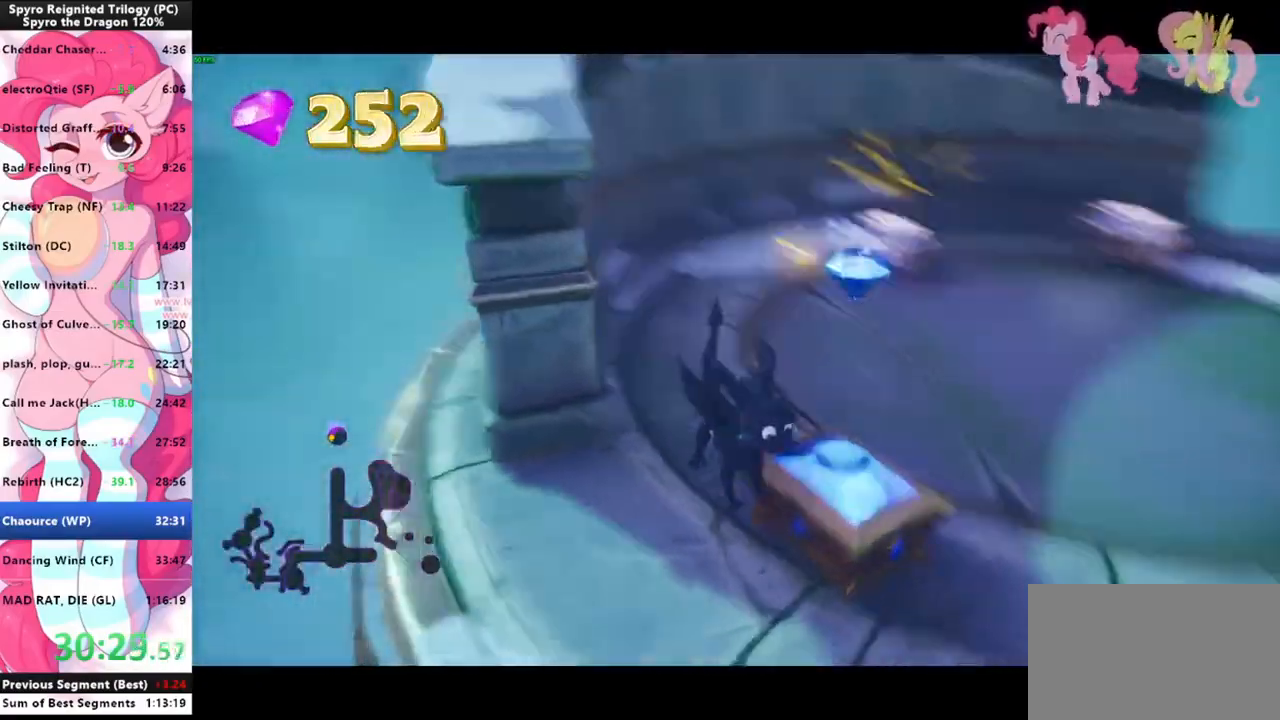
{"keys": [], "mouse": [], "events": [[200, "d", "down"], [233, "d", "up"], [300, "w", "down"], [366, "w", "up"]]}
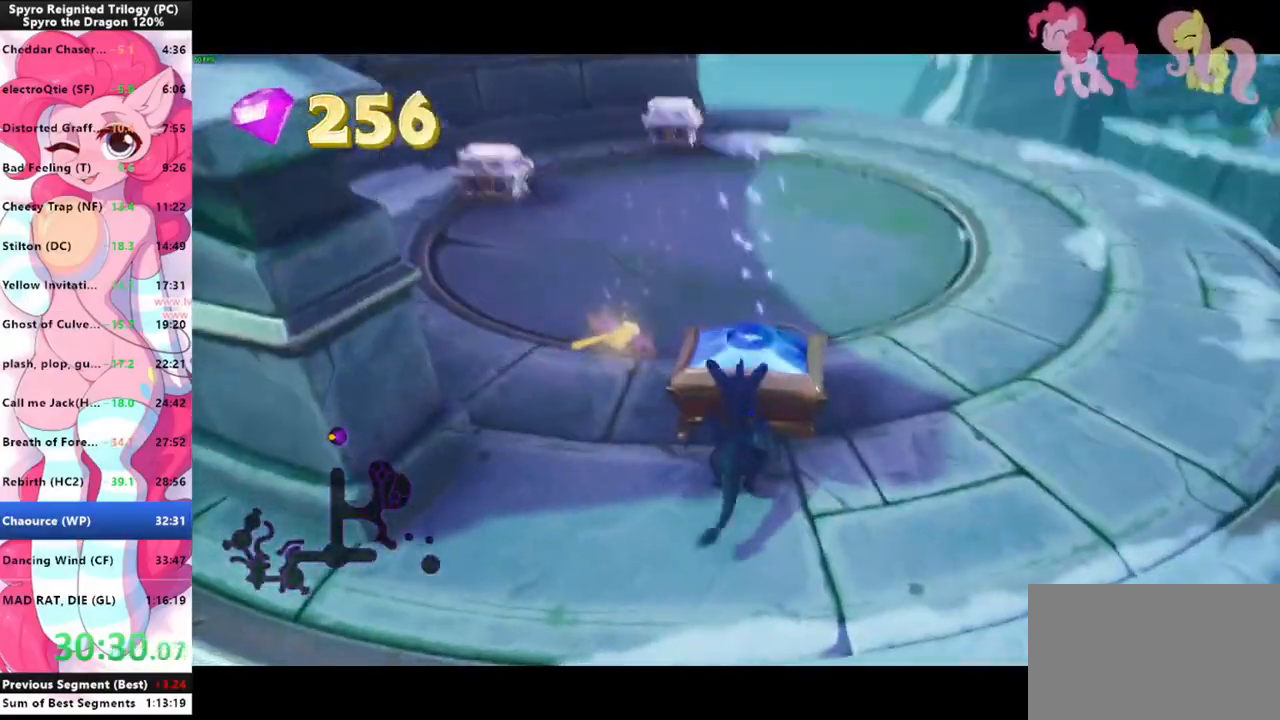
{"keys": ["w"], "mouse": [], "events": [[33, "mouse_left", "down"], [133, "mouse_left", "up"], [266, "space", "down"], [266, "w", "down"], [500, "space", "up"]]}
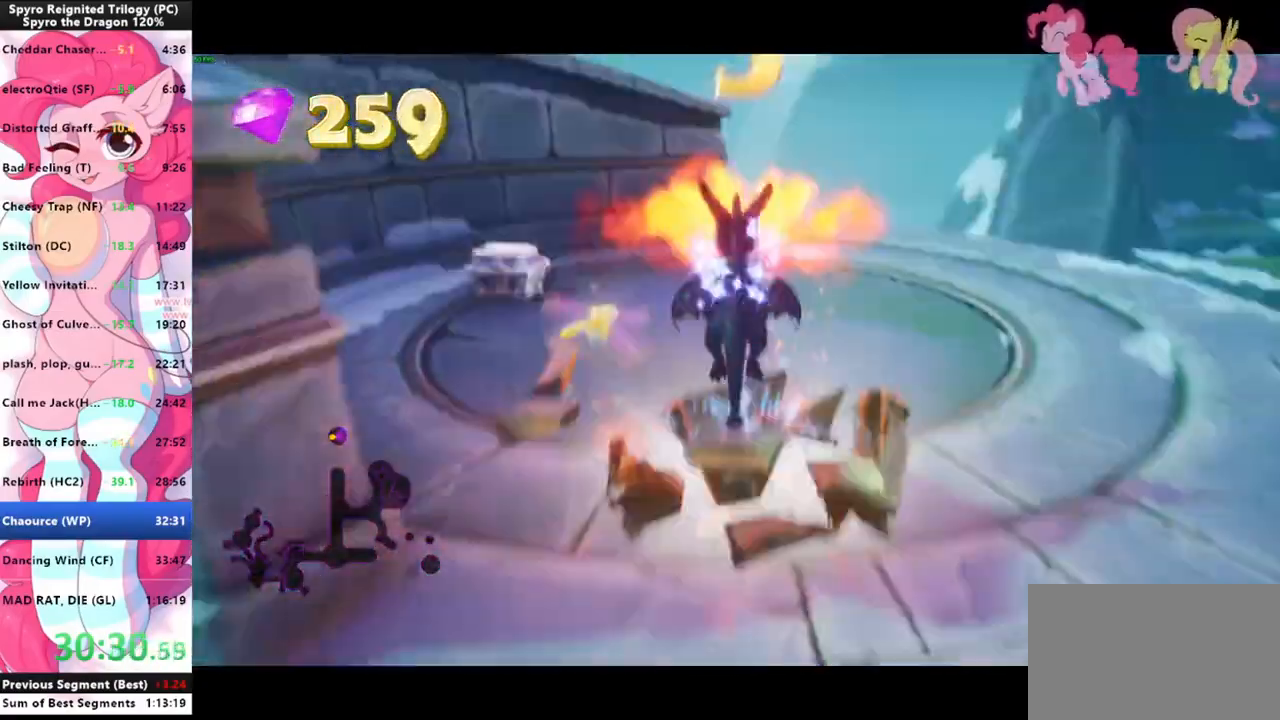
{"keys": ["shift"], "mouse": [], "events": [[133, "a", "down"], [133, "shift", "down"], [166, "a", "up"], [233, "w", "up"], [366, "a", "down"], [466, "a", "up"]]}
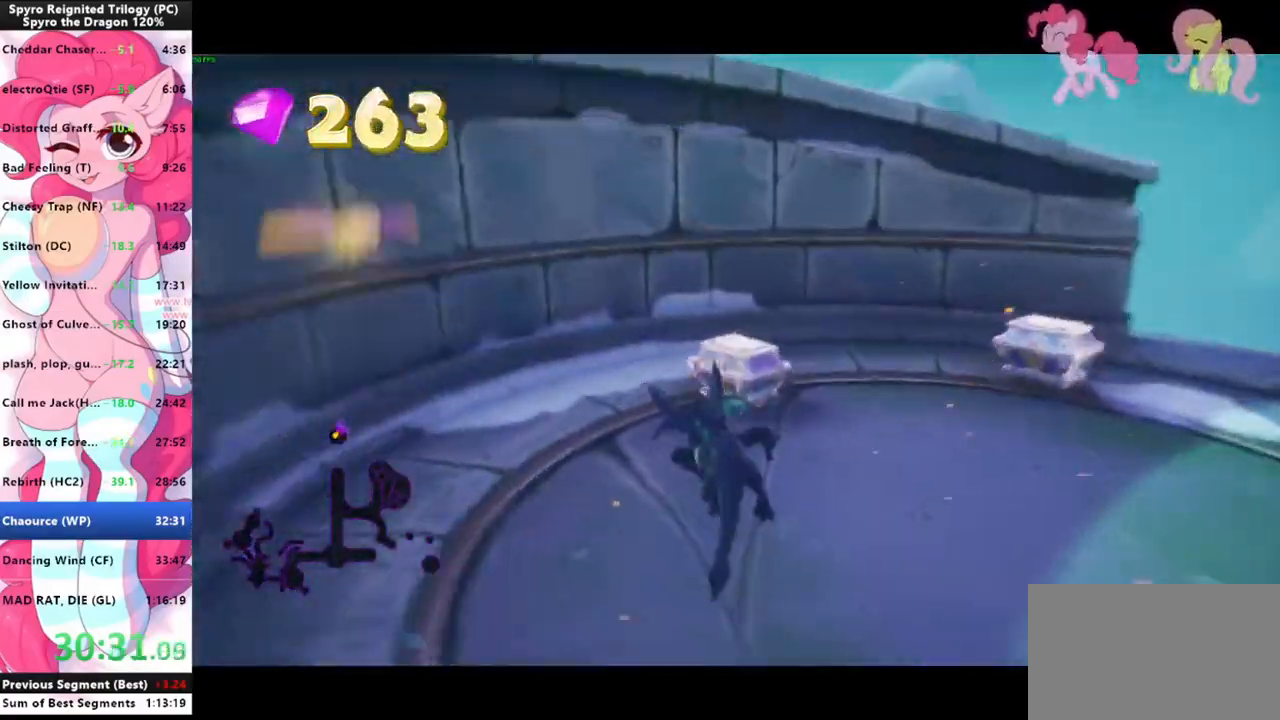
{"keys": ["shift"], "mouse": [], "events": []}
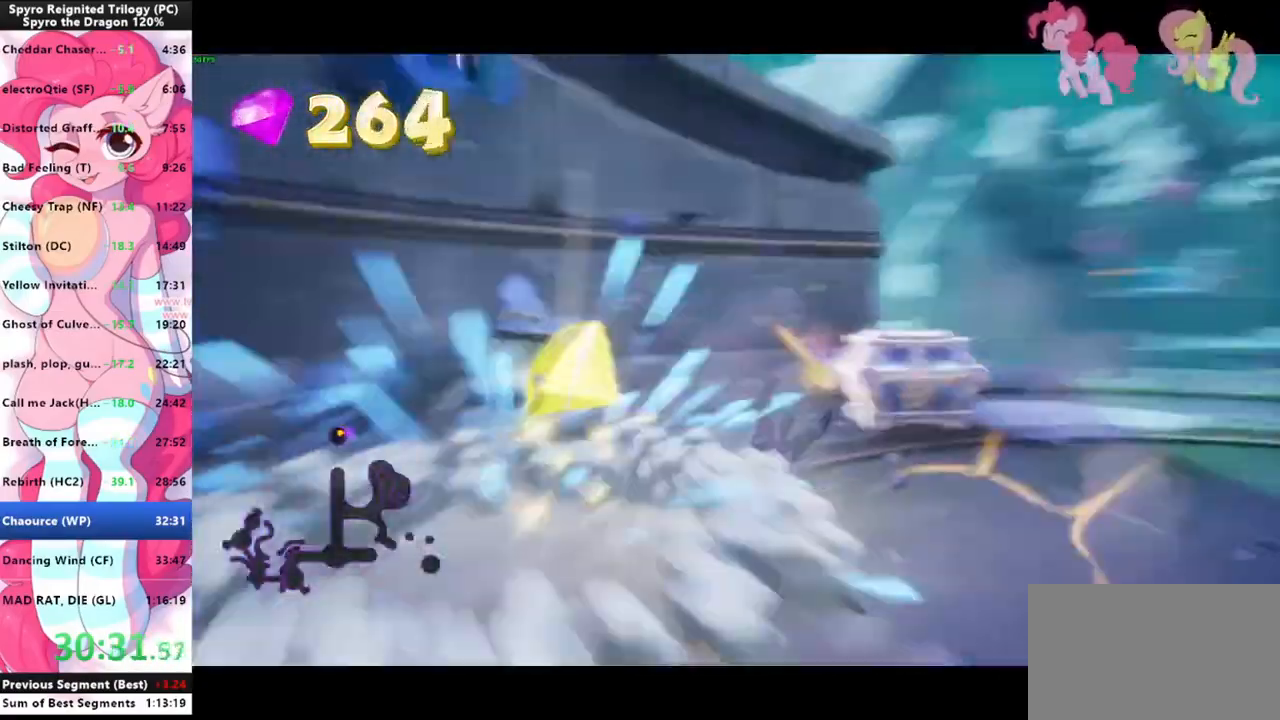
{"keys": ["a", "w"], "mouse": [], "events": [[300, "w", "down"], [400, "shift", "up"], [433, "a", "down"]]}
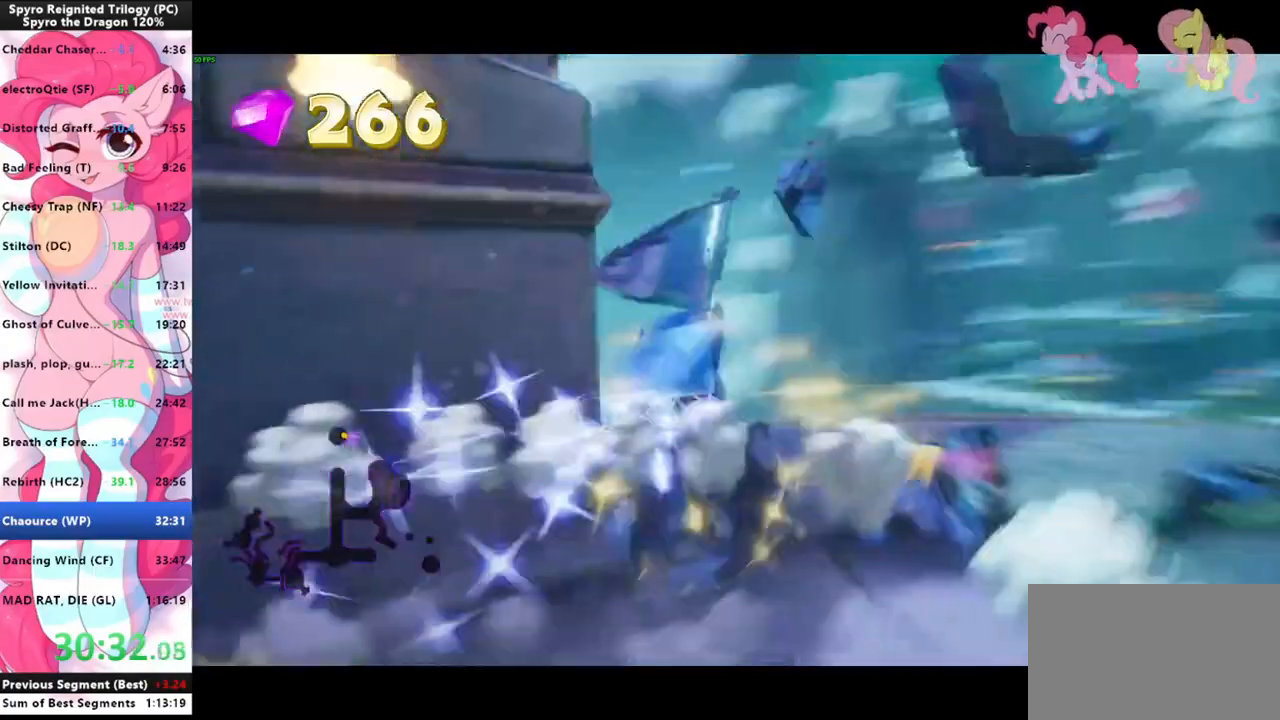
{"keys": ["w"], "mouse": [], "events": [[133, "w", "up"], [166, "a", "up"], [400, "w", "down"]]}
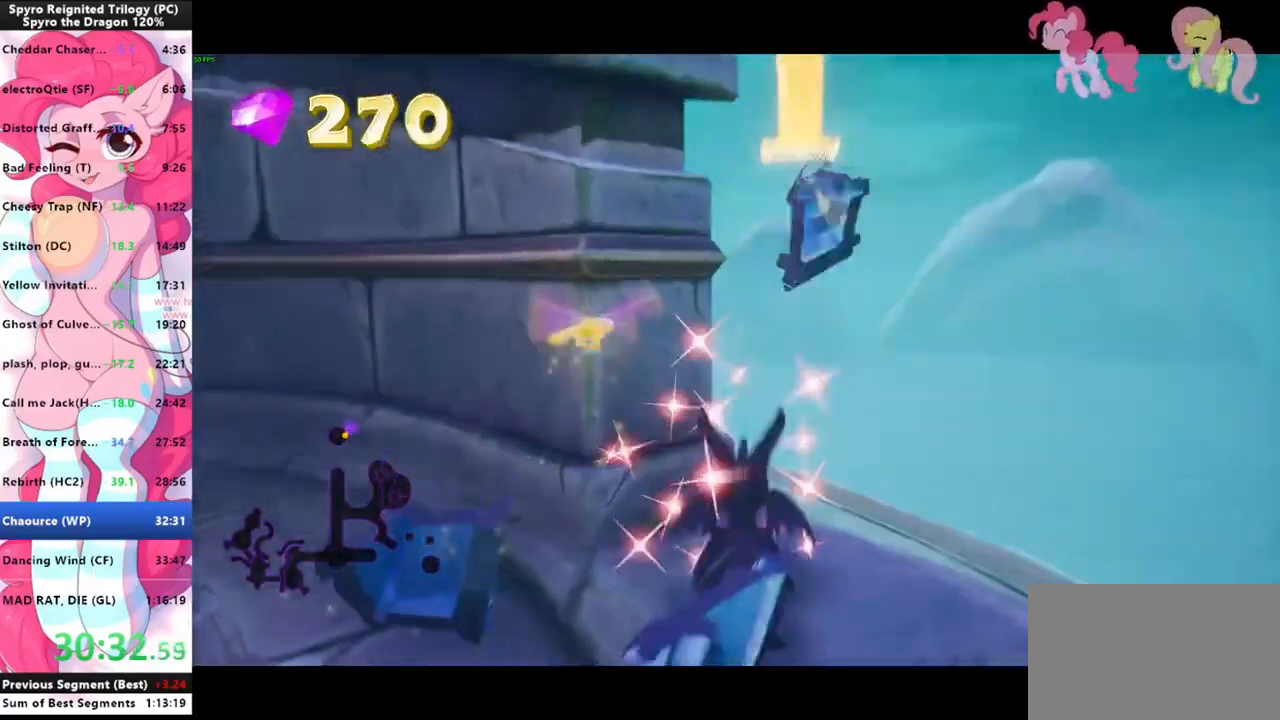
{"keys": ["a", "w"], "mouse": [], "events": [[66, "d", "down"], [200, "d", "up"], [233, "a", "down"], [300, "space", "down"], [366, "space", "up"]]}